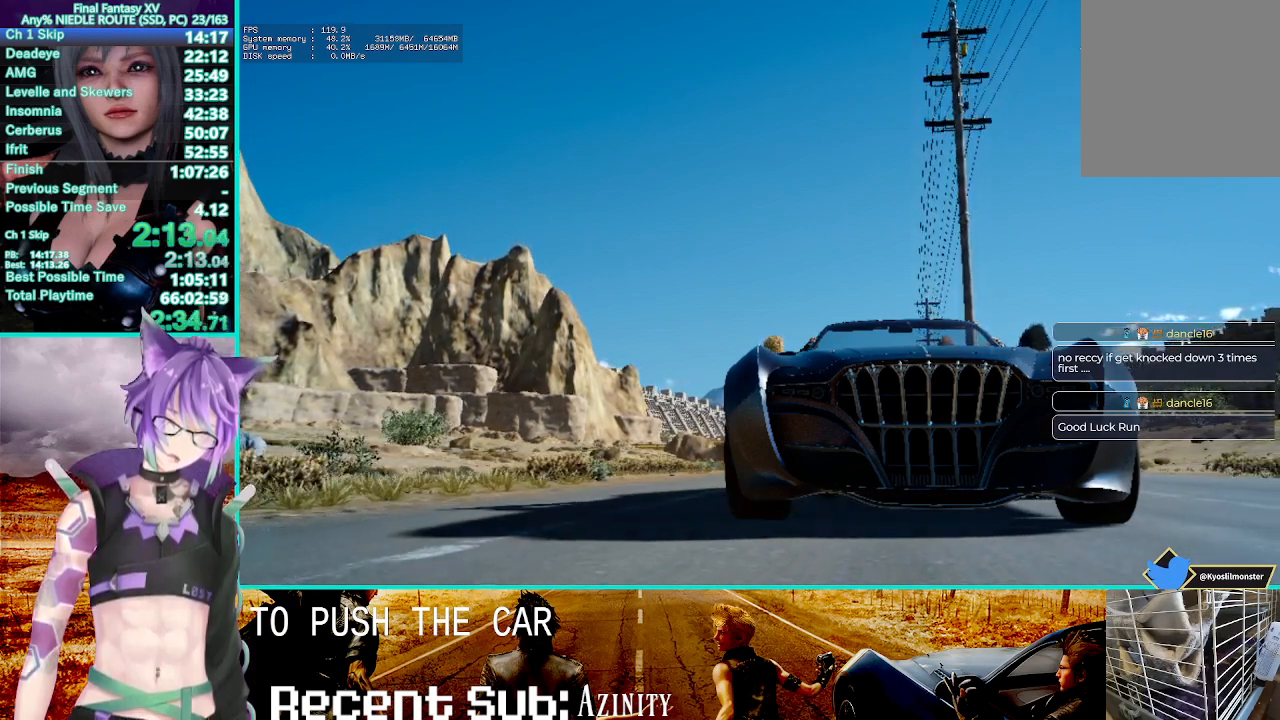
Gameplay with a controller (PlayStation layout); each line is a JSON object with the inputs held at the frame after it. "events" lists button and stick changes between this image and that frame as [ms after this image, input, new state], when the widget could be followed in between. Not read: CIRCLE CROSS DPAD_DOWN DPAD_LEFT DPAD_RIGHT DPAD_UP HOME L1 L2 L3 R3 SELECT SQUARE START TOUCHPAD TRIANGLE left_stick.
{"buttons": ["R2"], "right_stick": "center", "events": []}
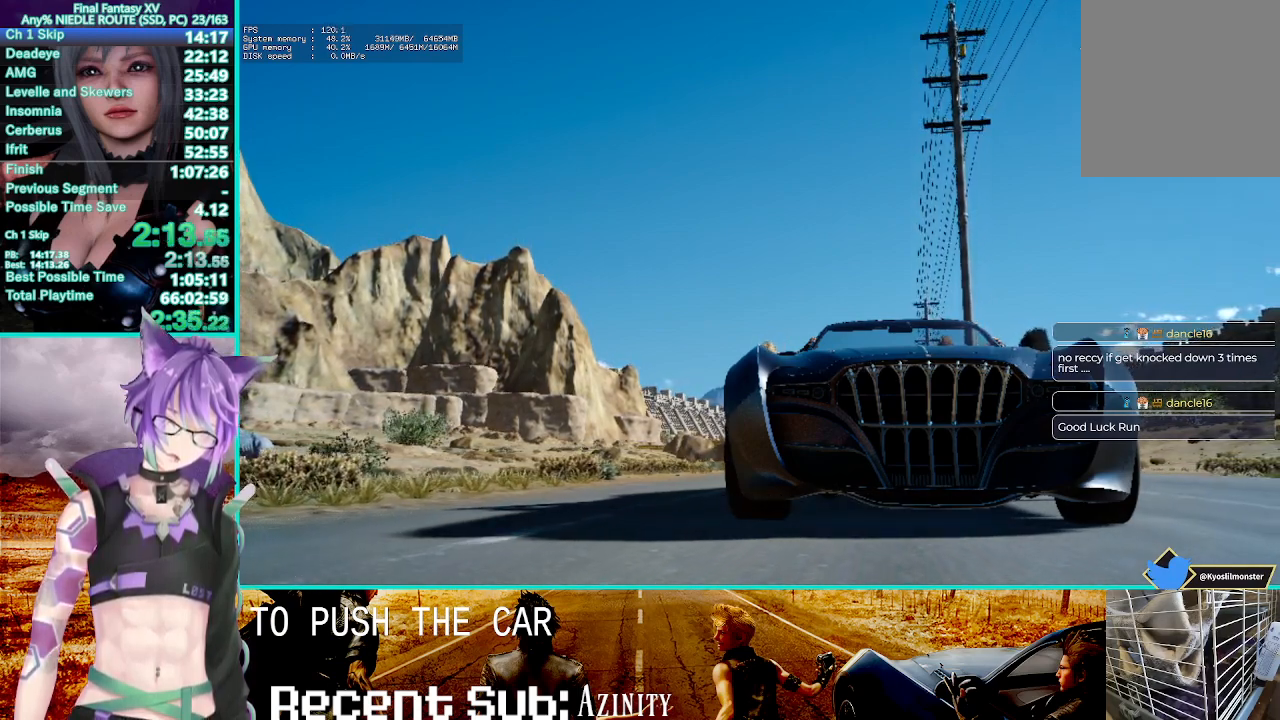
{"buttons": ["R2"], "right_stick": "center", "events": []}
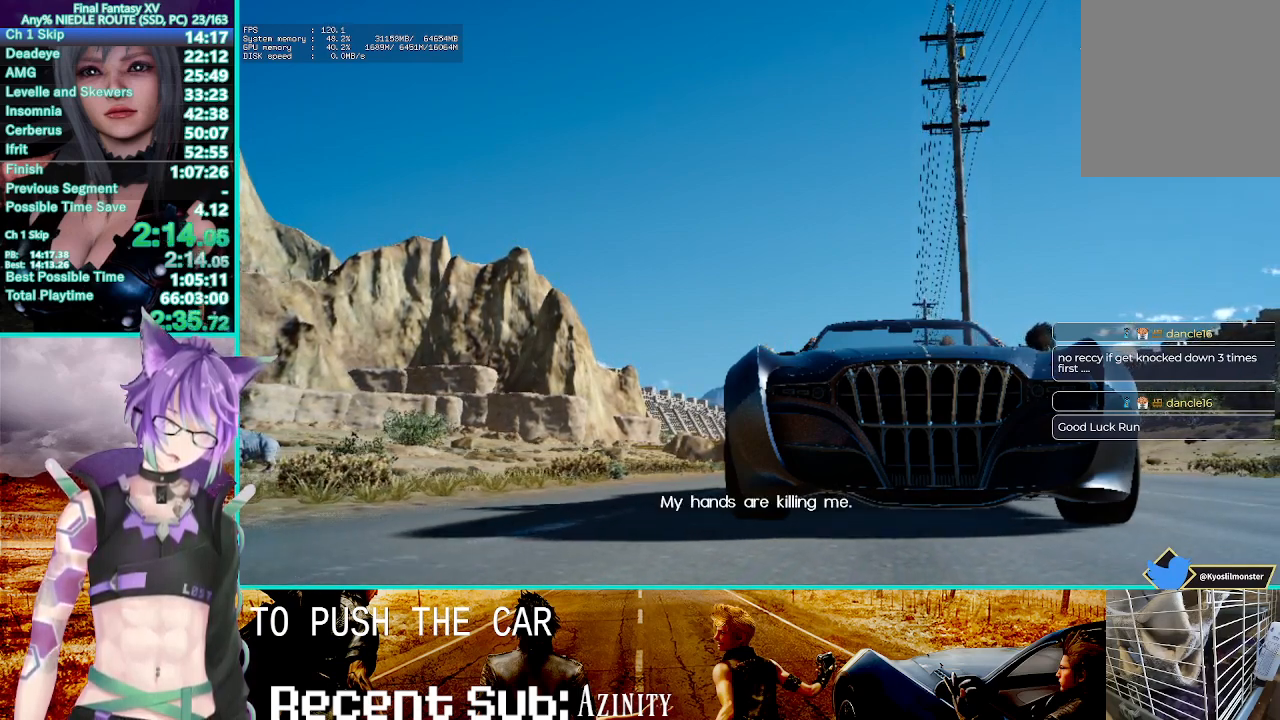
{"buttons": ["R2"], "right_stick": "center", "events": []}
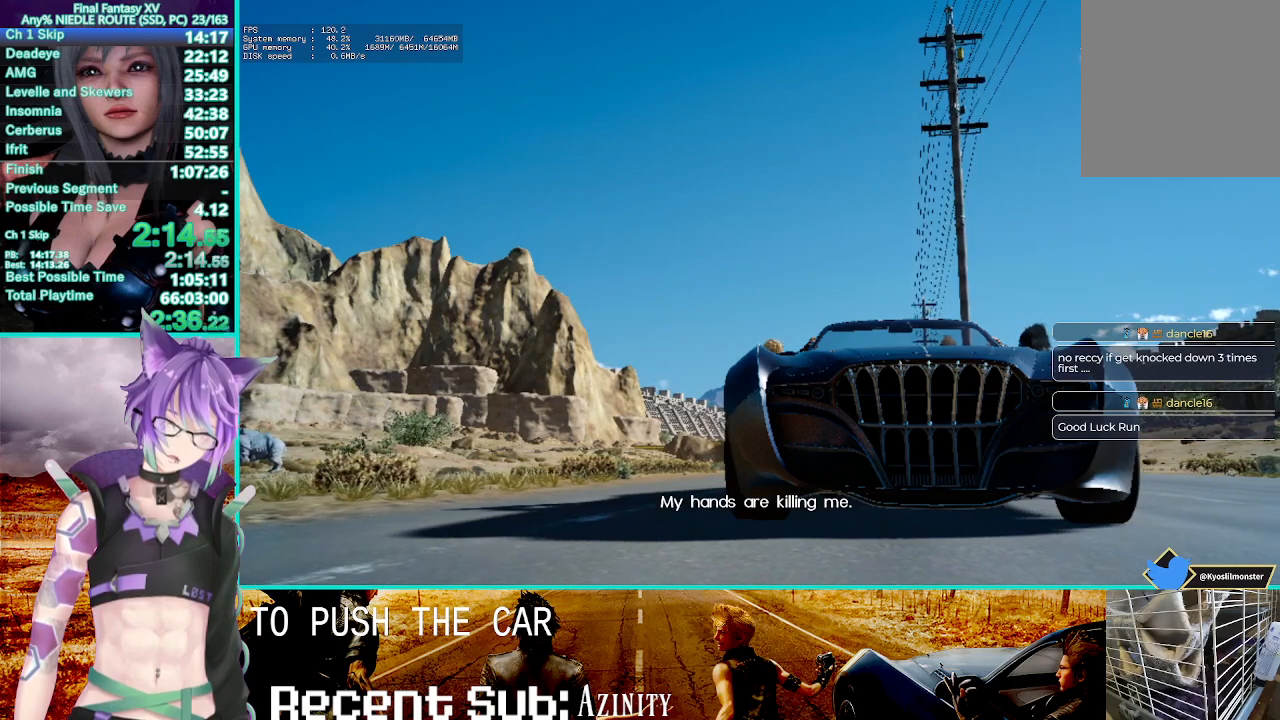
{"buttons": ["R2"], "right_stick": "center", "events": []}
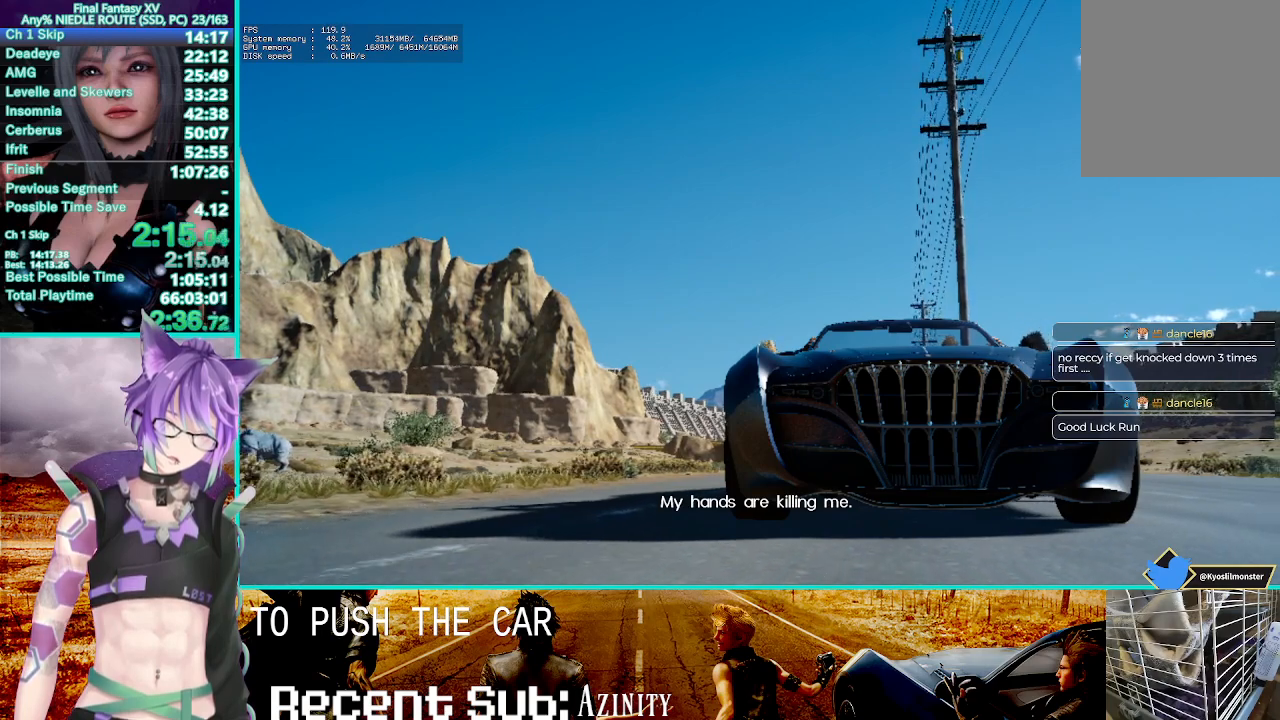
{"buttons": ["R2"], "right_stick": "center", "events": []}
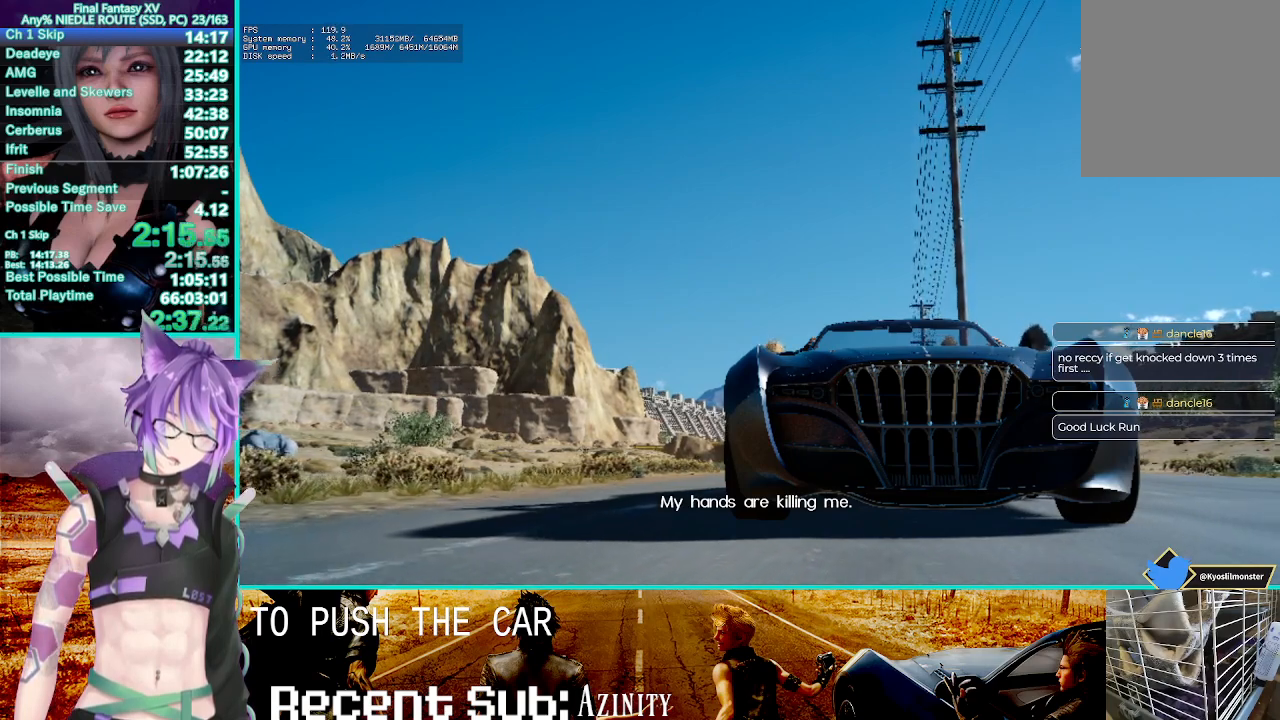
{"buttons": ["R2"], "right_stick": "center", "events": []}
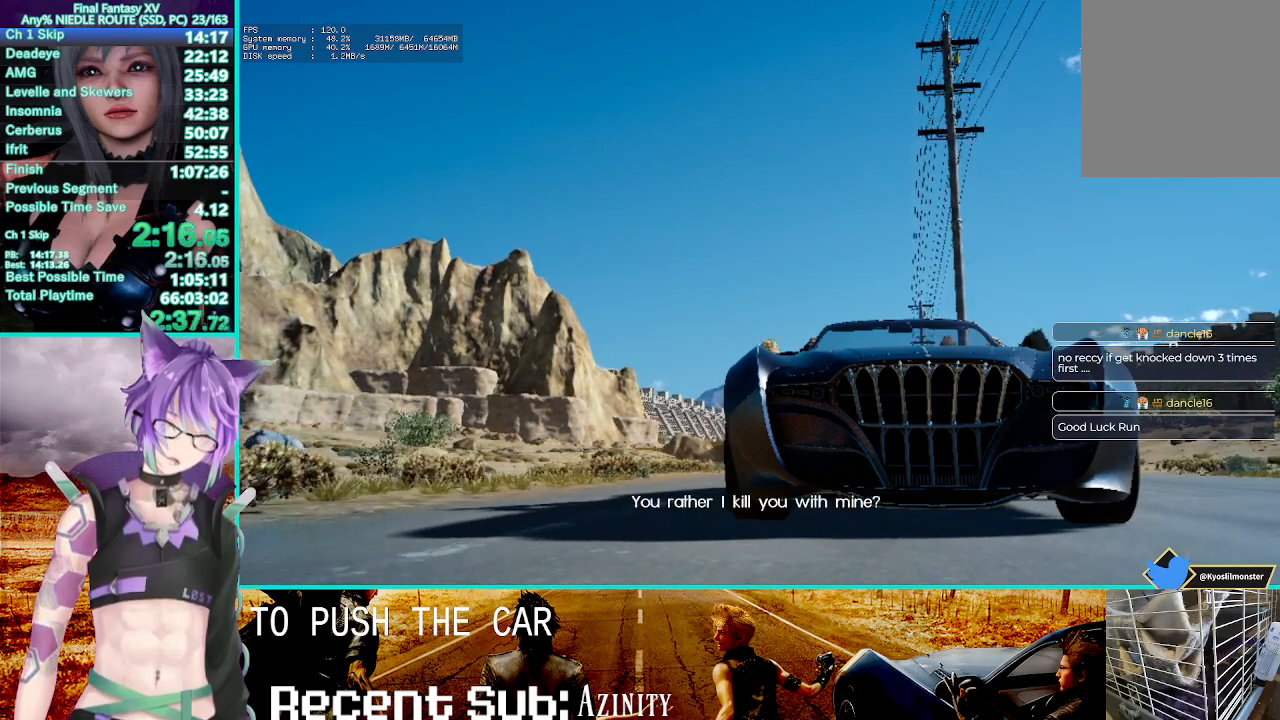
{"buttons": ["R2"], "right_stick": "center", "events": []}
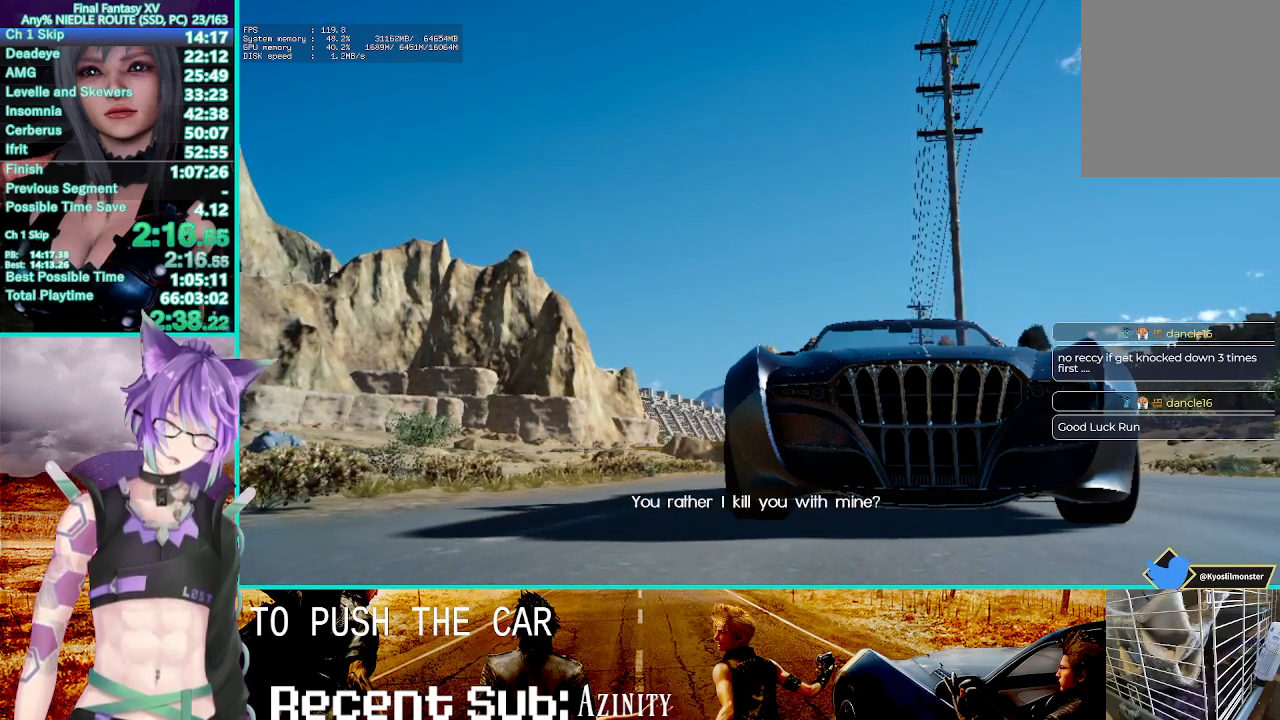
{"buttons": ["R2"], "right_stick": "center", "events": []}
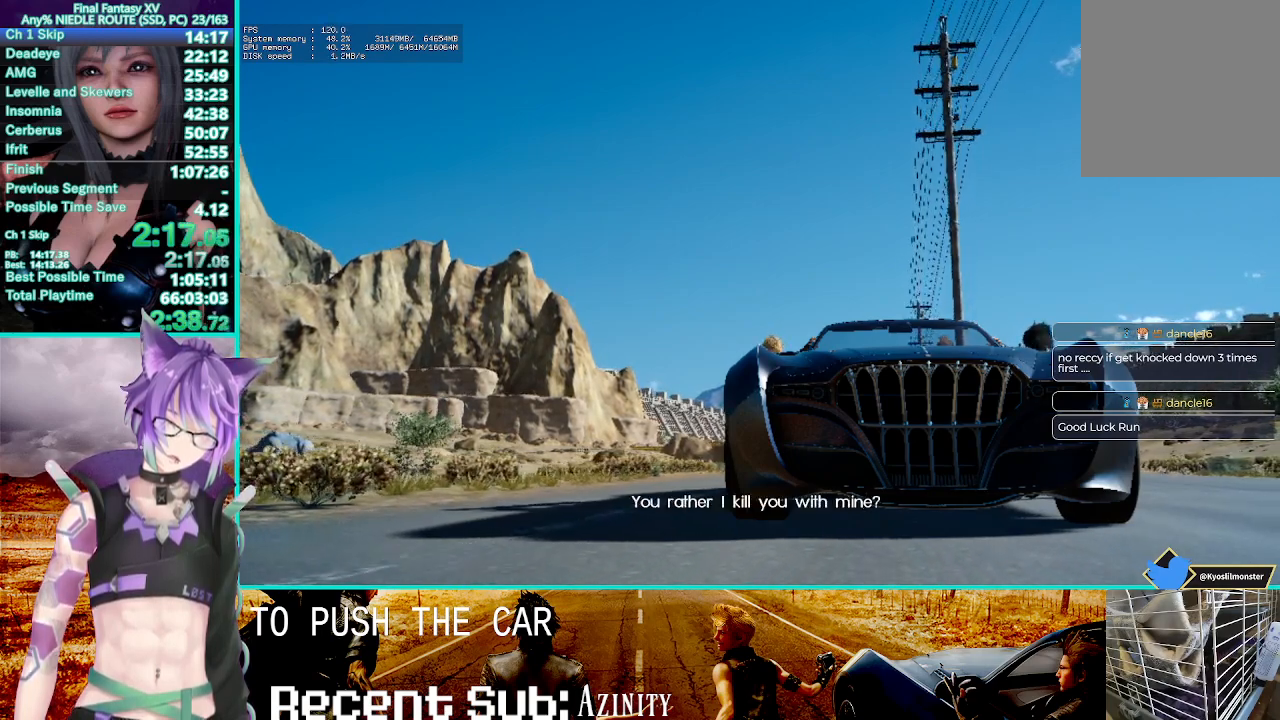
{"buttons": ["R2"], "right_stick": "center", "events": []}
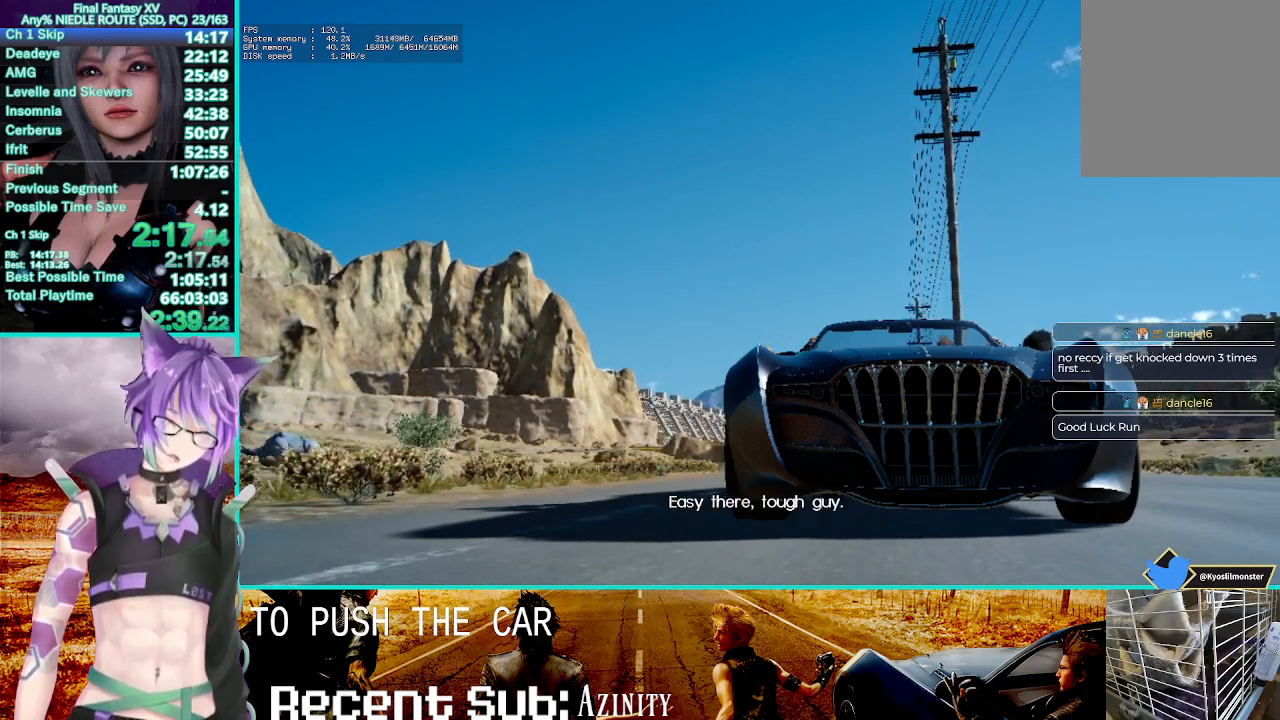
{"buttons": ["R2"], "right_stick": "center", "events": []}
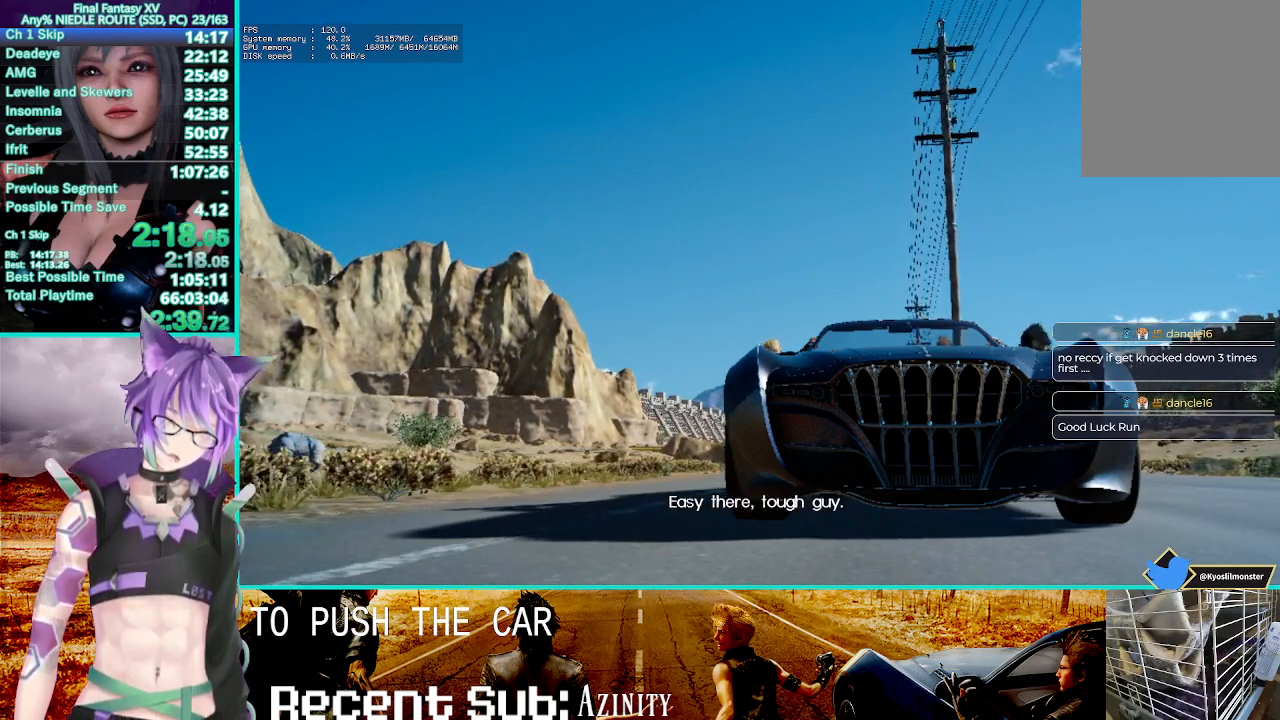
{"buttons": ["R2"], "right_stick": "center", "events": []}
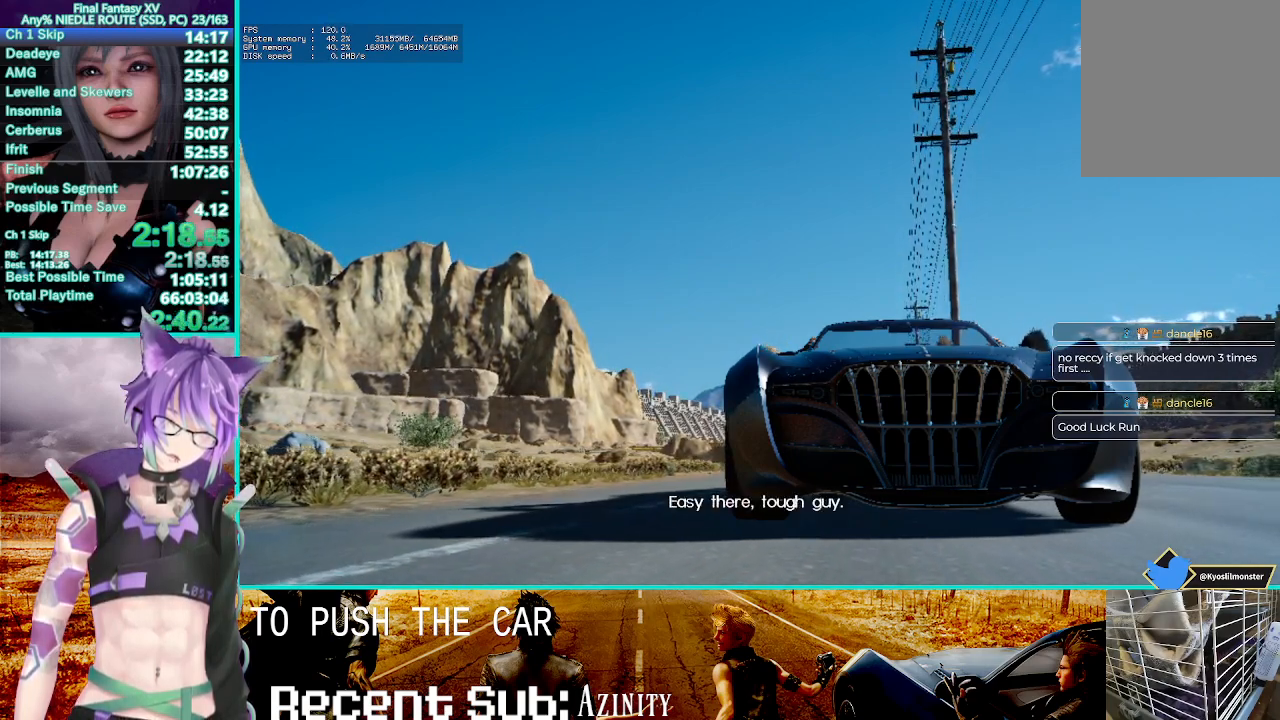
{"buttons": ["R2"], "right_stick": "center", "events": []}
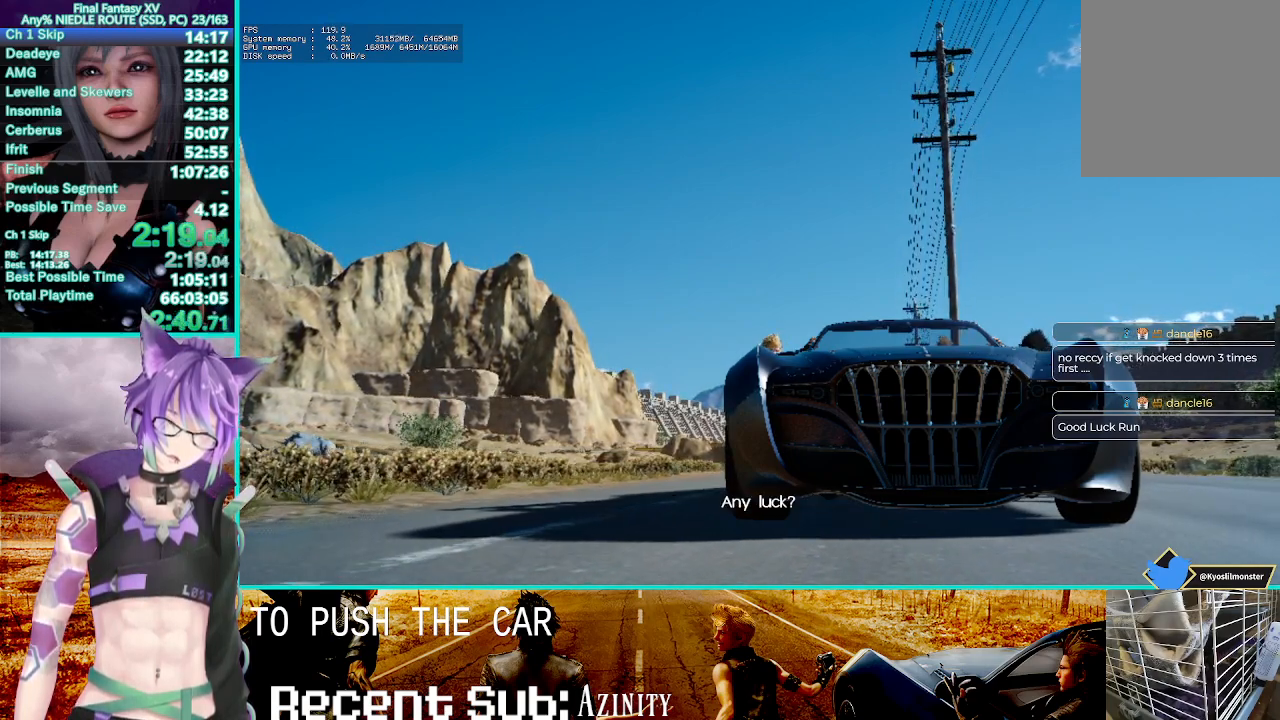
{"buttons": ["R2"], "right_stick": "center", "events": []}
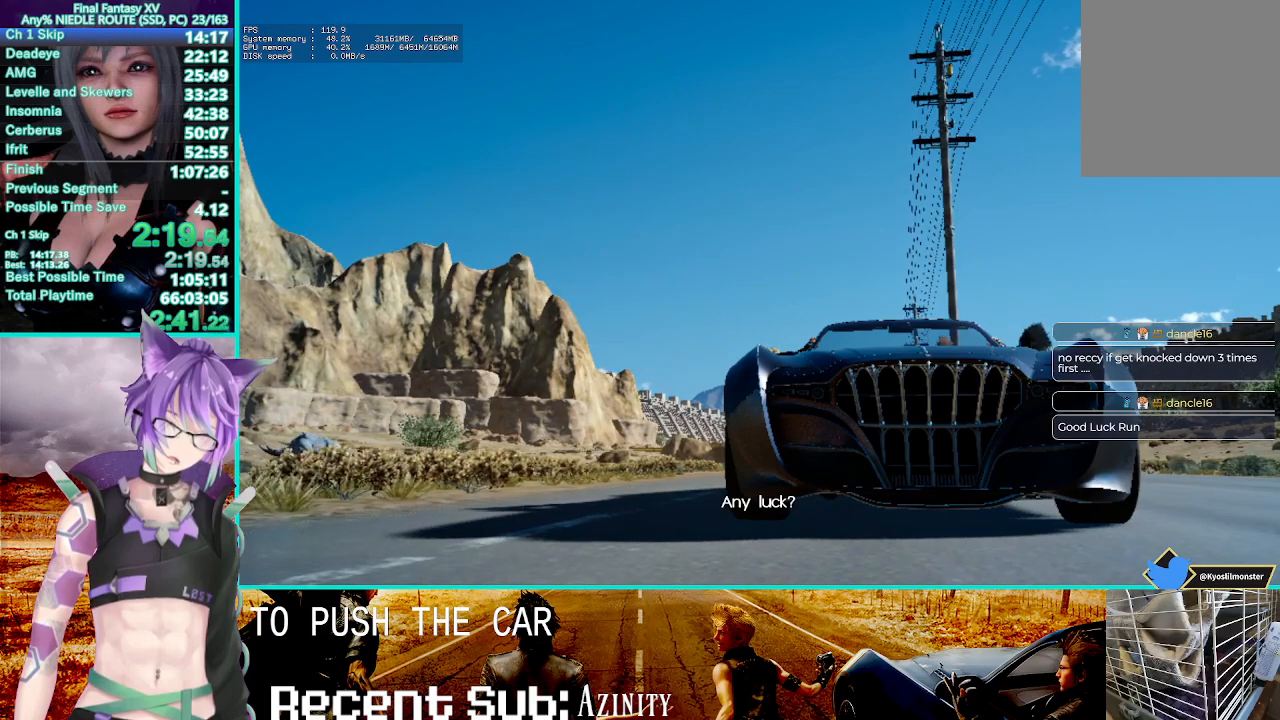
{"buttons": ["R2"], "right_stick": "center", "events": []}
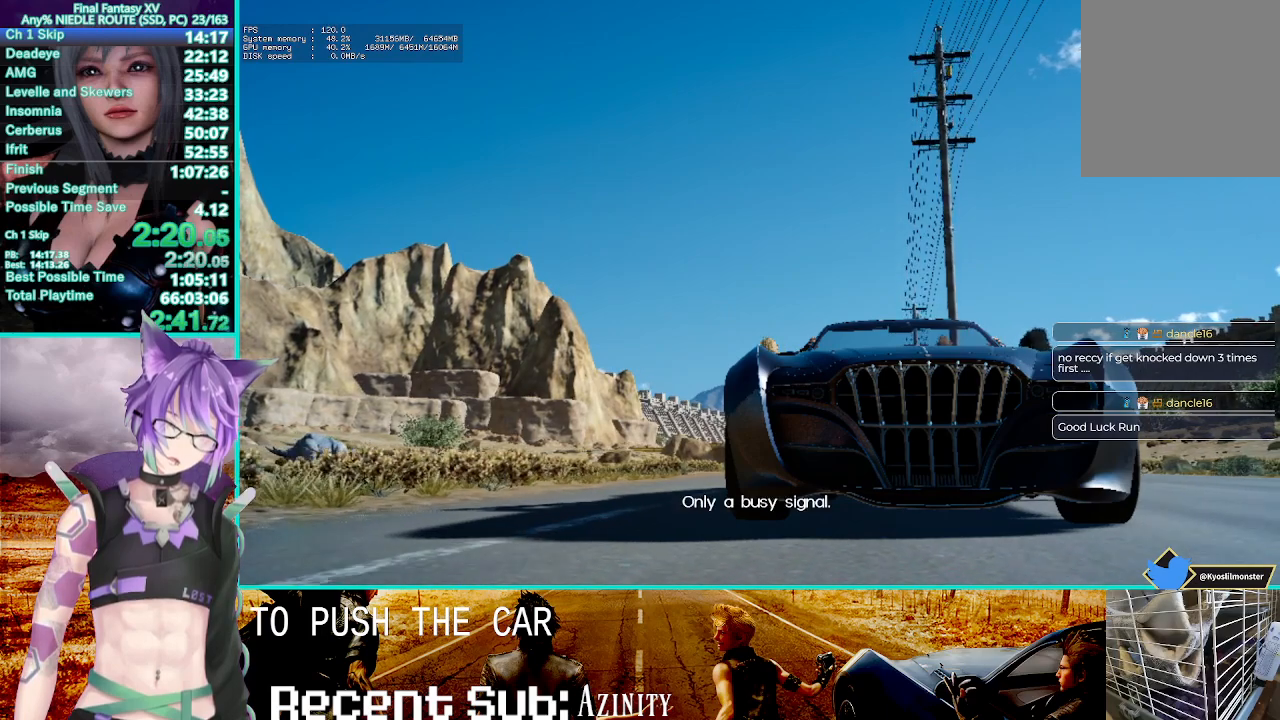
{"buttons": ["R2"], "right_stick": "center", "events": []}
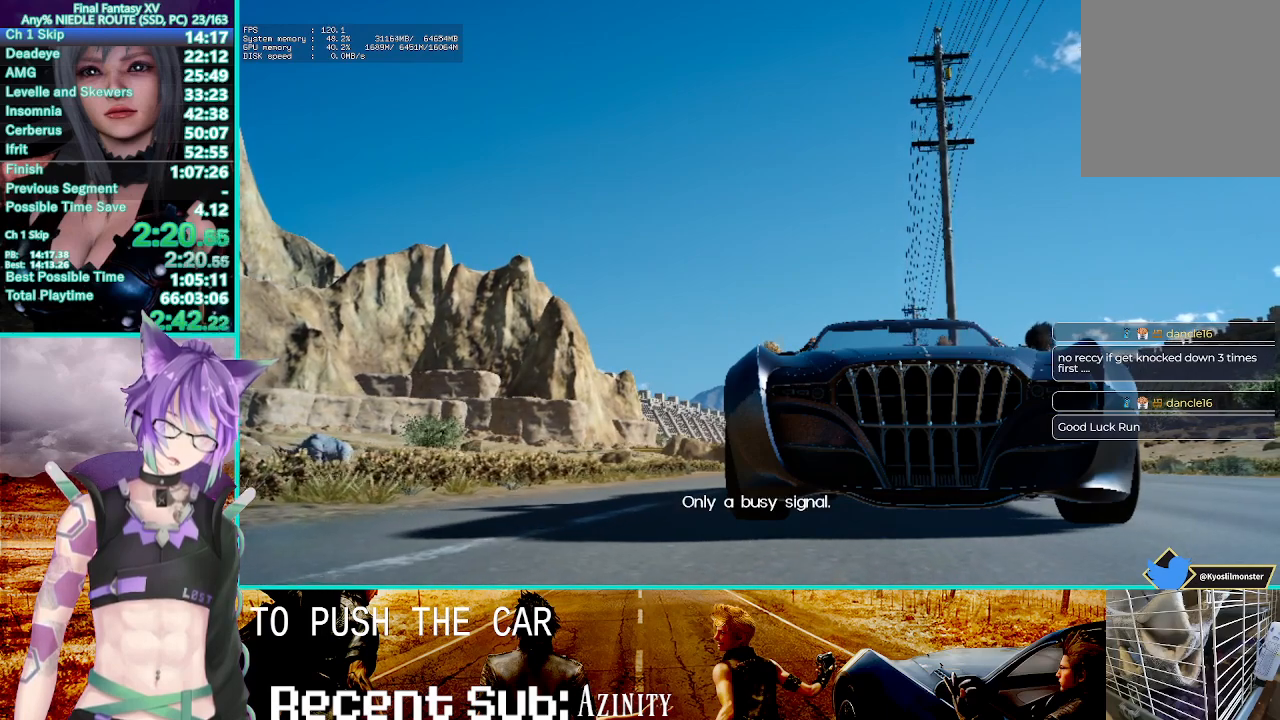
{"buttons": ["R2"], "right_stick": "center", "events": []}
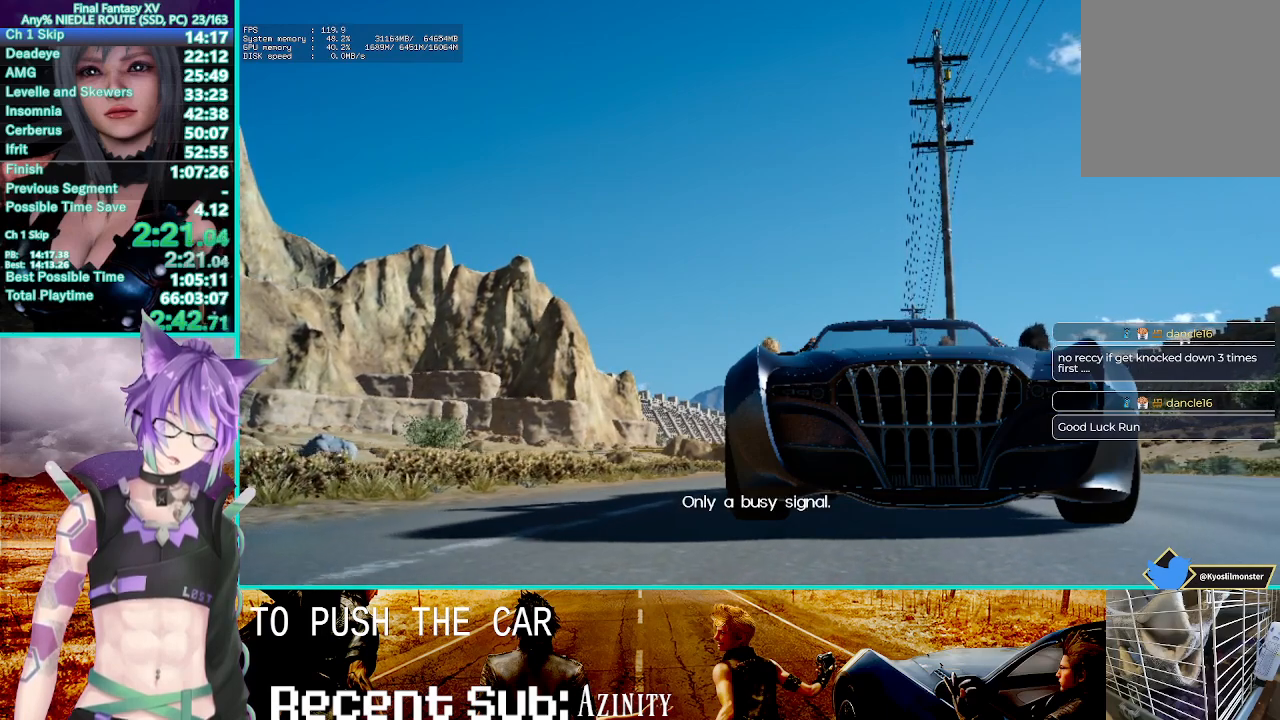
{"buttons": ["R2"], "right_stick": "center", "events": []}
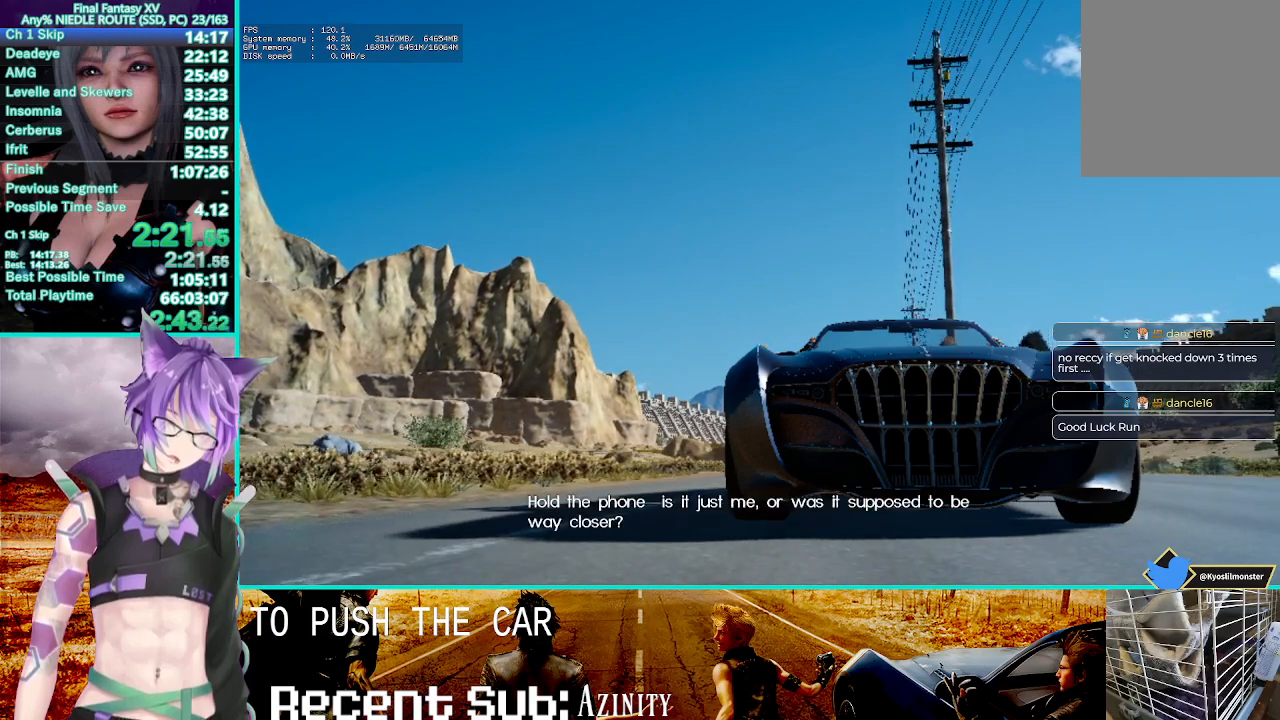
{"buttons": ["R2"], "right_stick": "center", "events": []}
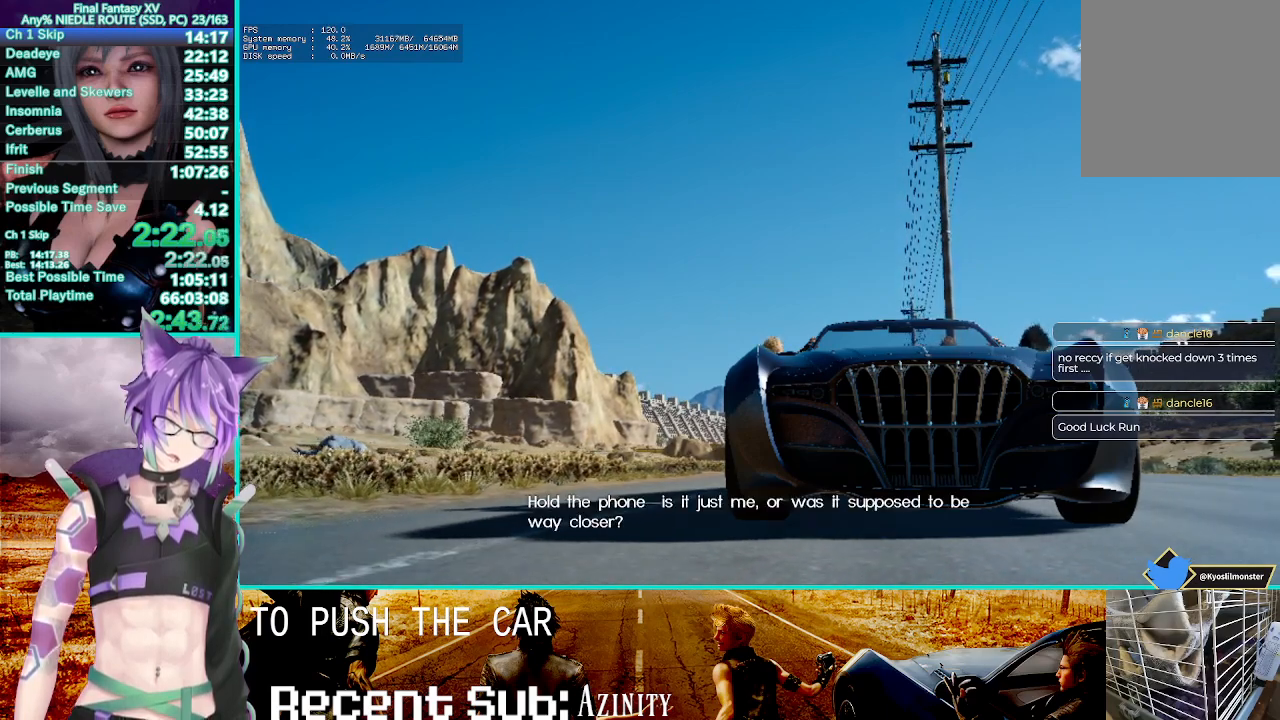
{"buttons": ["R2"], "right_stick": "center", "events": []}
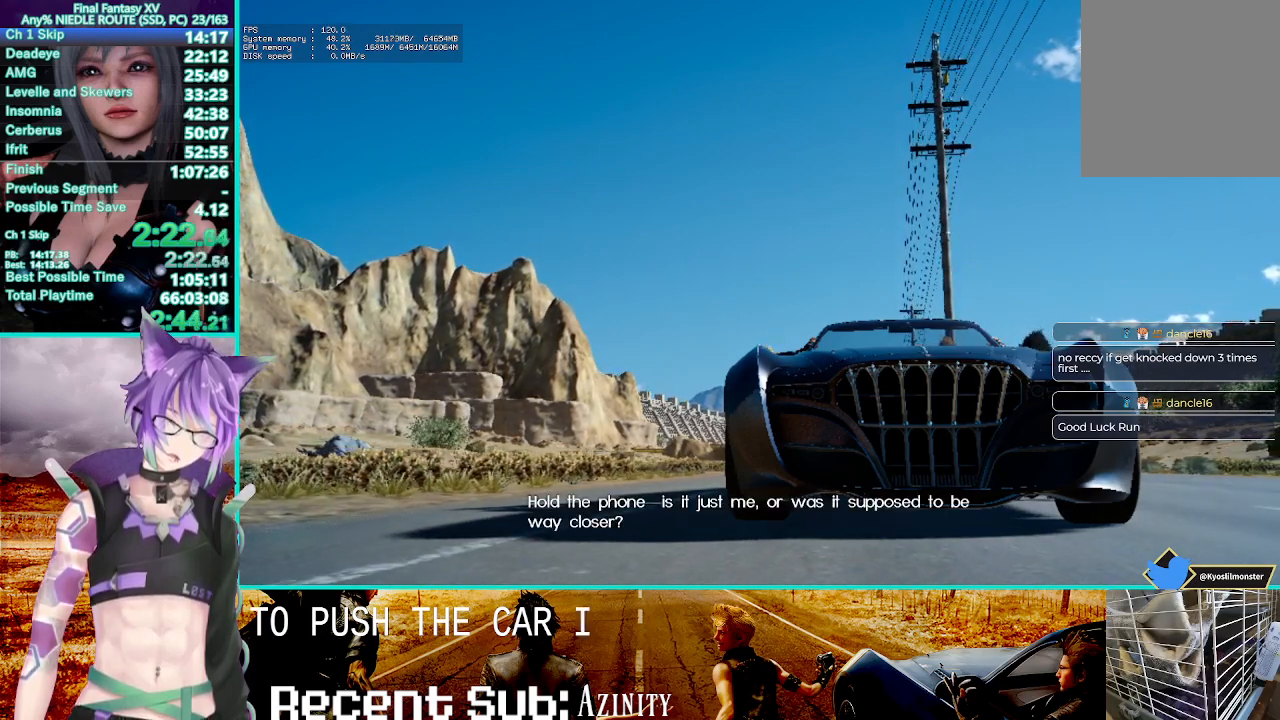
{"buttons": ["R2"], "right_stick": "center", "events": []}
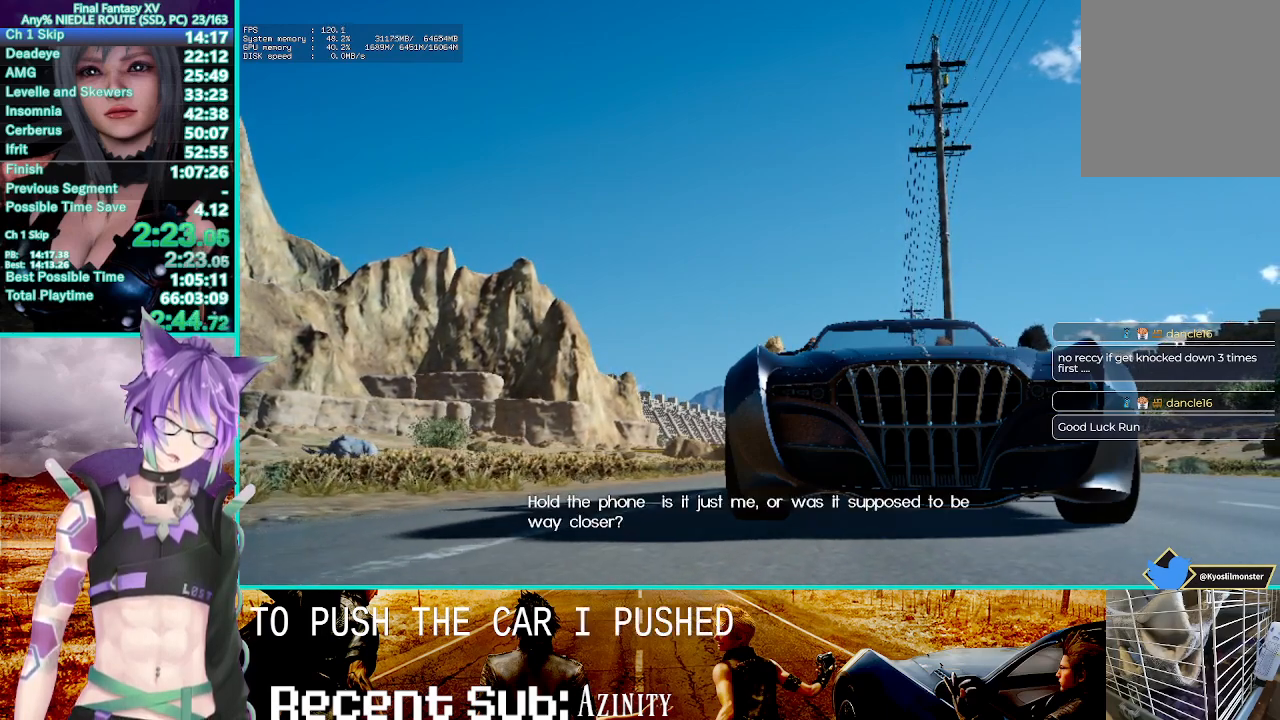
{"buttons": ["R2"], "right_stick": "center", "events": []}
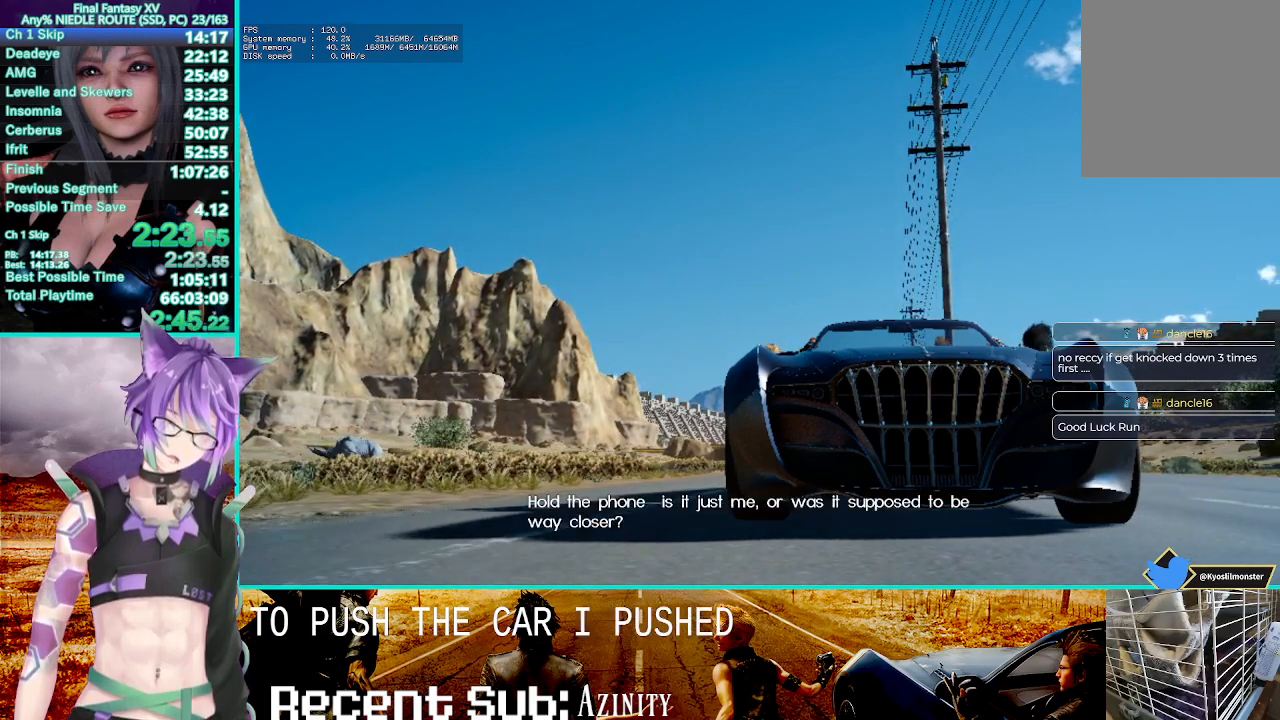
{"buttons": ["R2"], "right_stick": "center", "events": []}
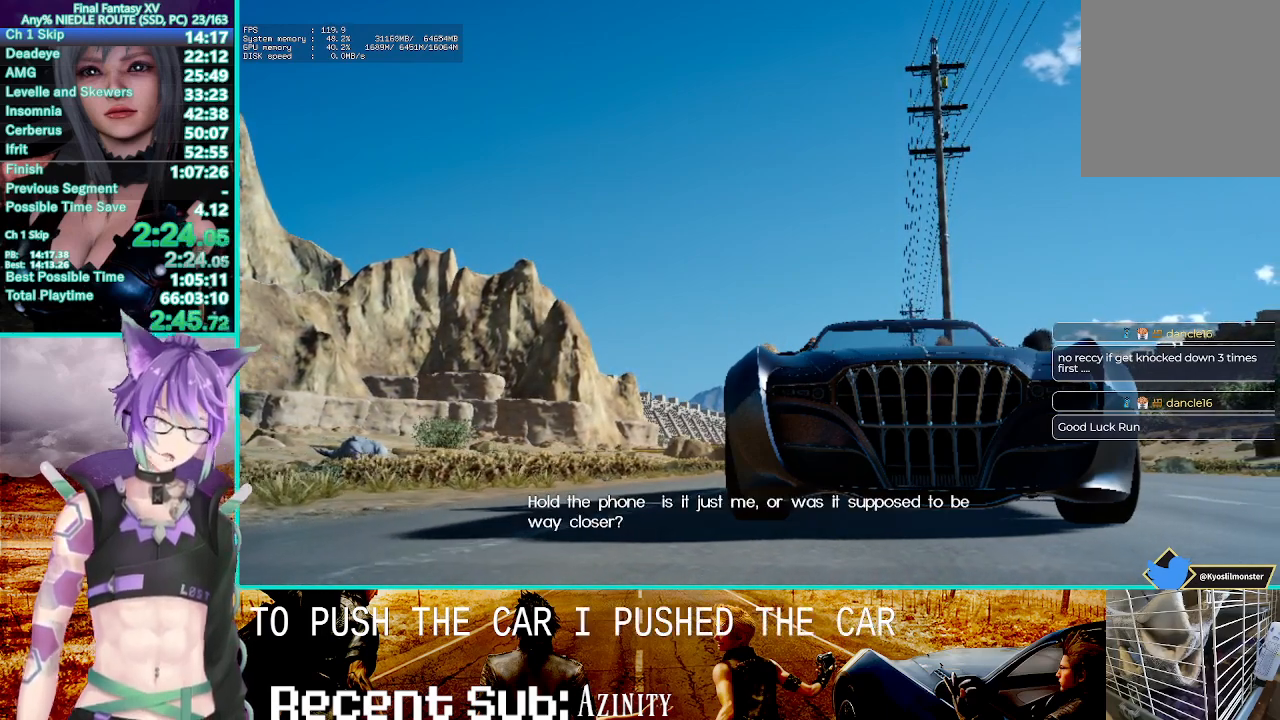
{"buttons": ["R2"], "right_stick": "center", "events": []}
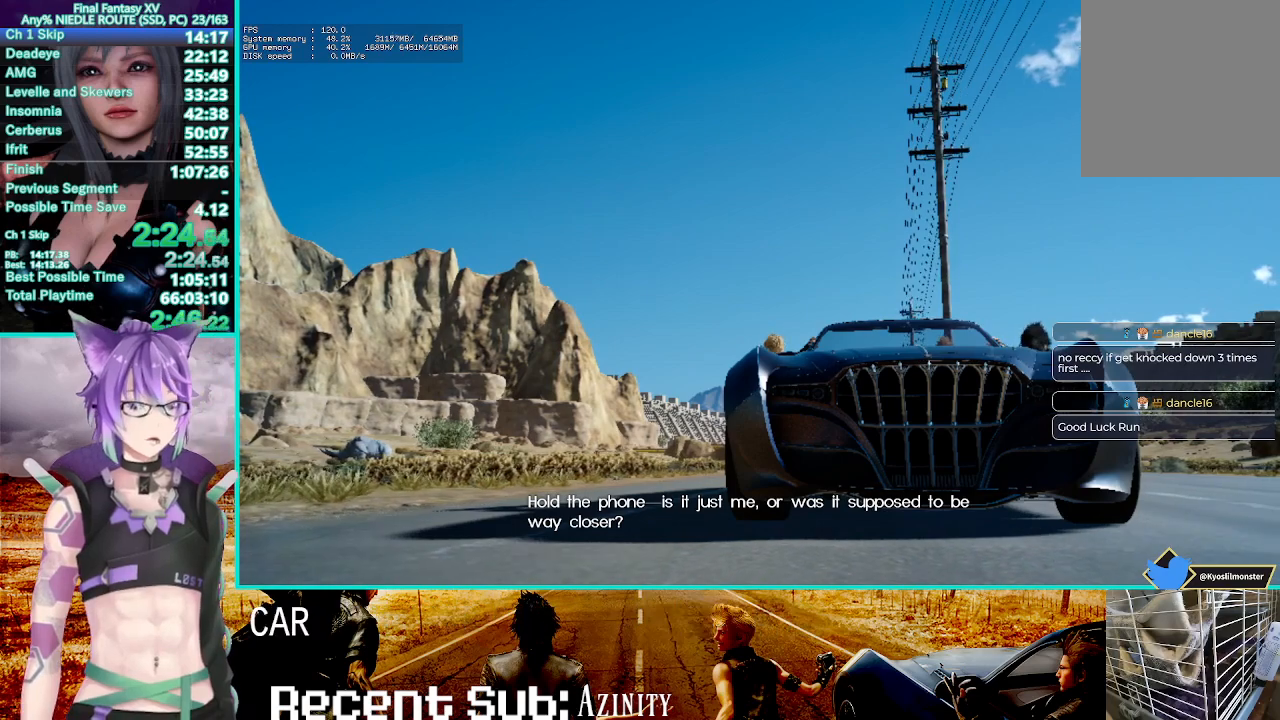
{"buttons": ["R2"], "right_stick": "center", "events": []}
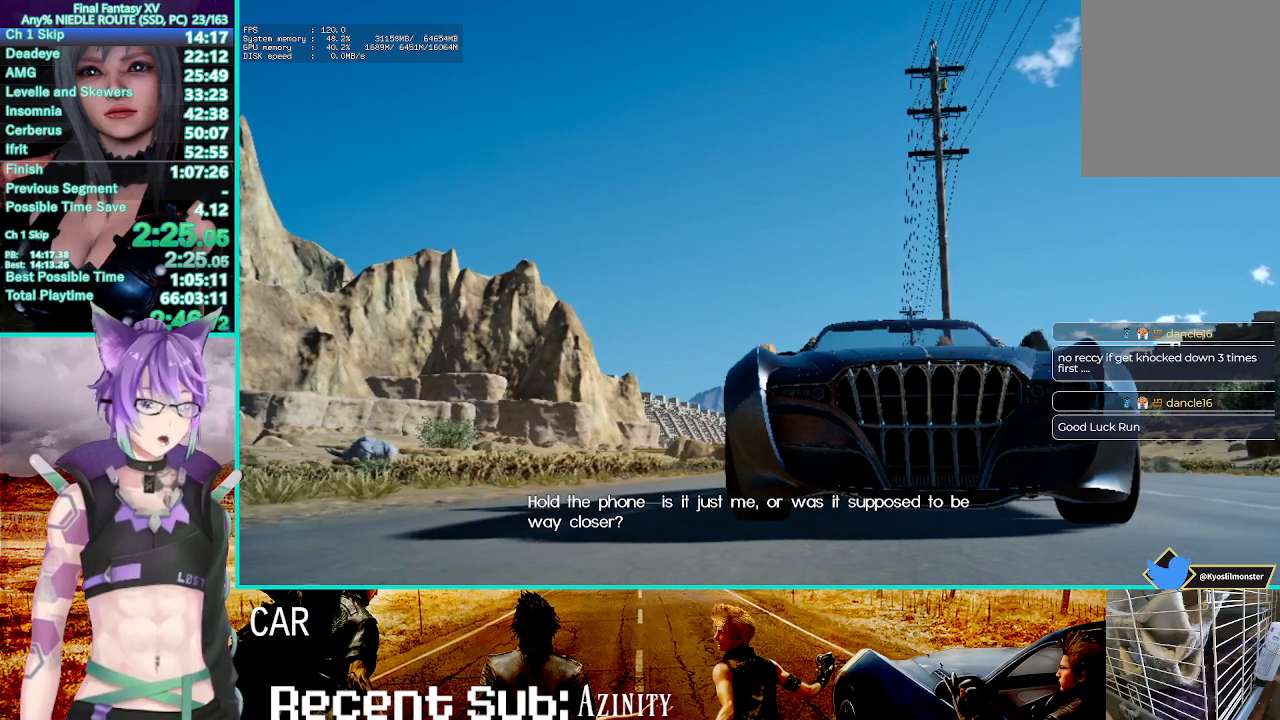
{"buttons": ["R2"], "right_stick": "center", "events": []}
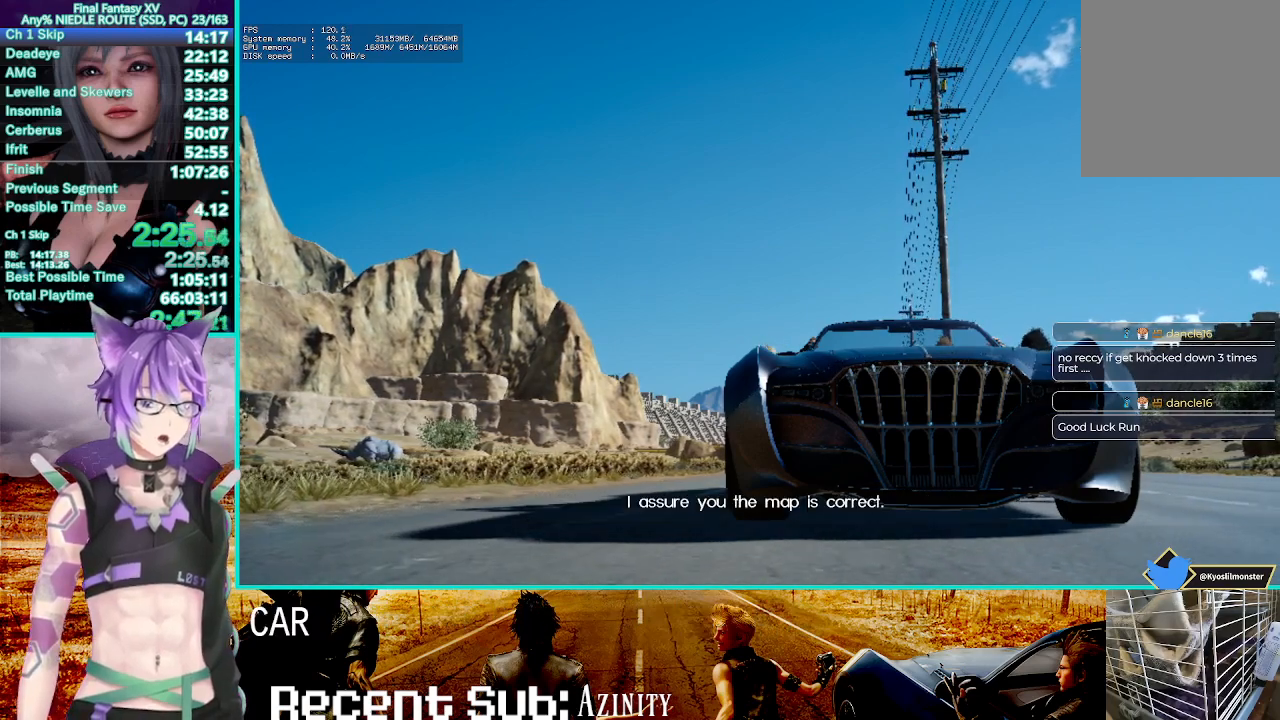
{"buttons": ["R2"], "right_stick": "center", "events": []}
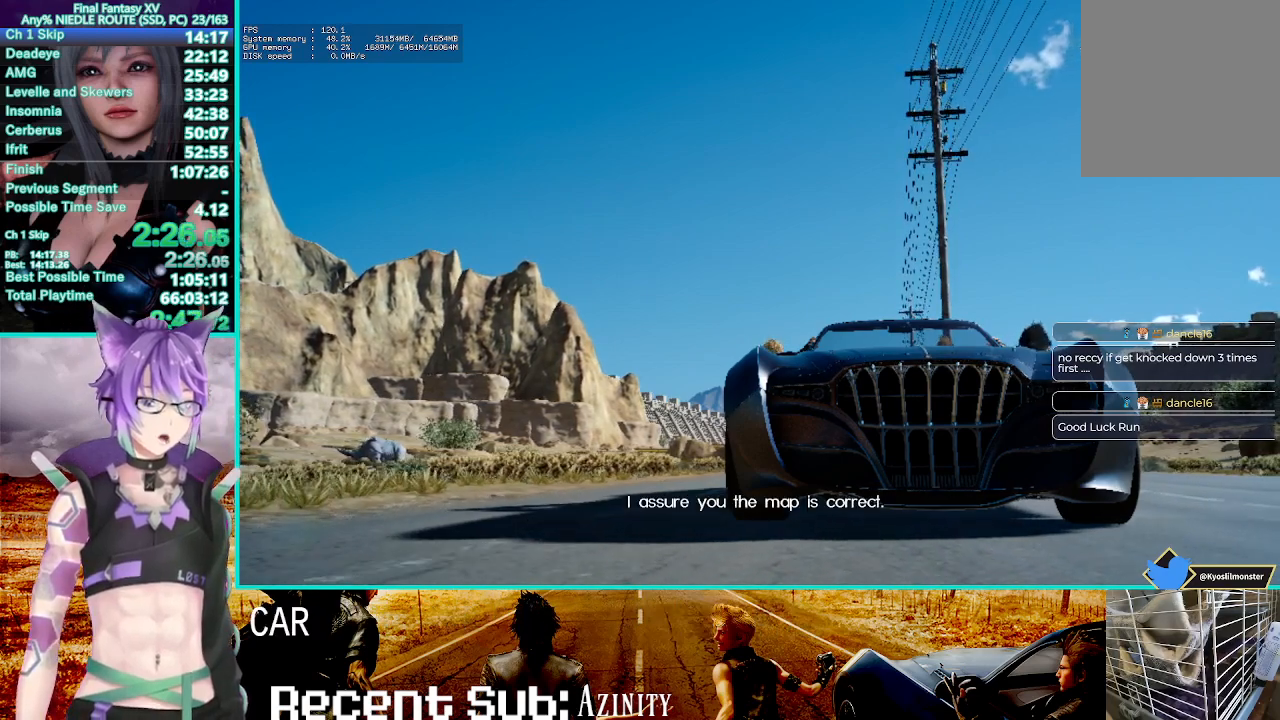
{"buttons": ["R2"], "right_stick": "center", "events": []}
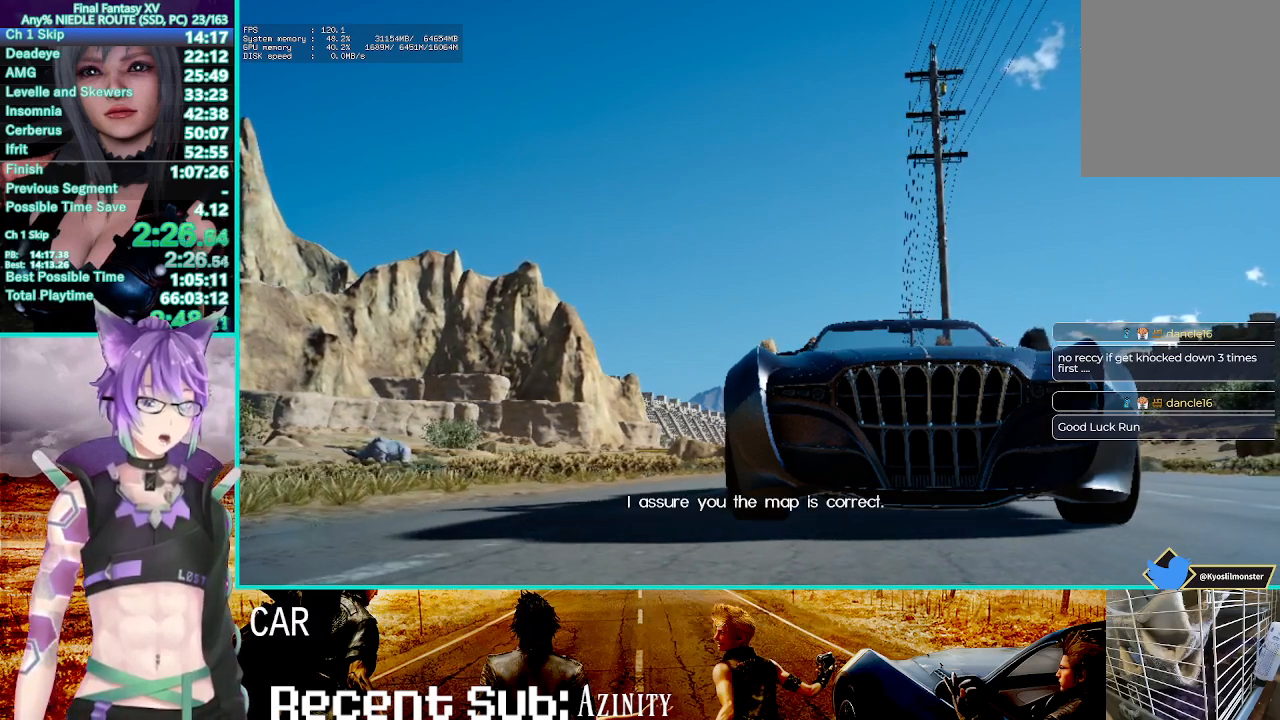
{"buttons": ["R2"], "right_stick": "center", "events": []}
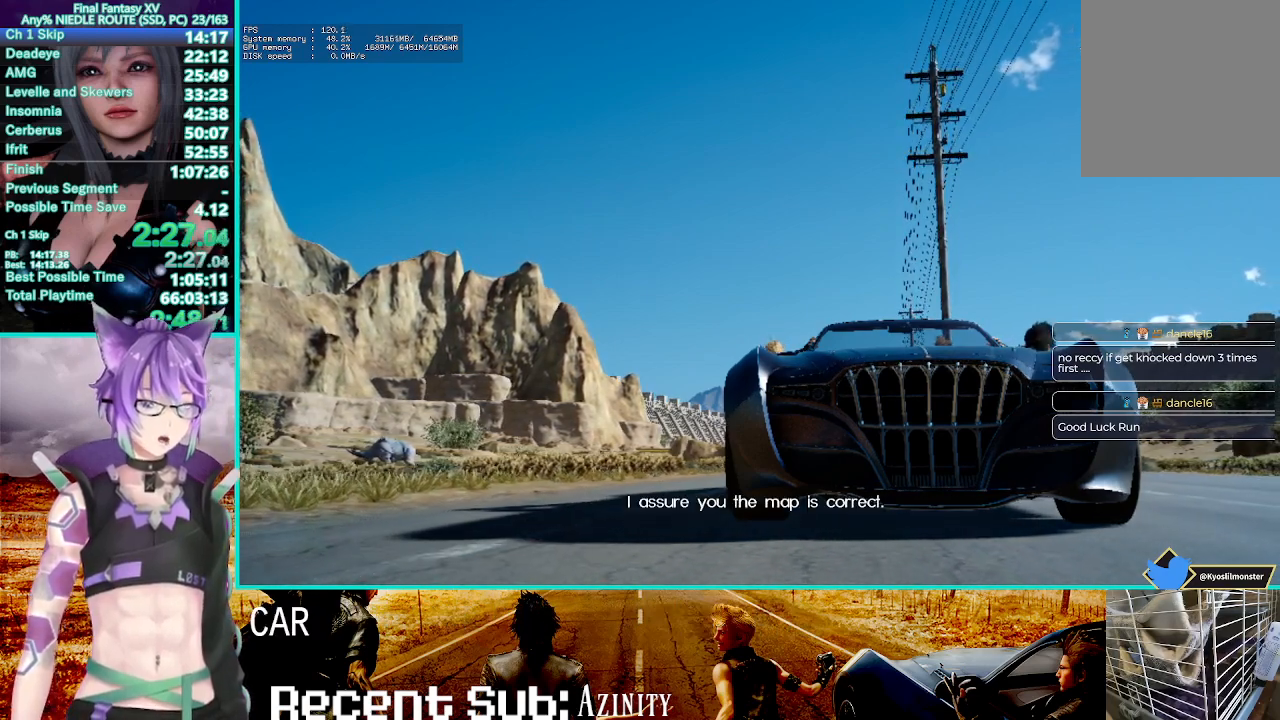
{"buttons": ["R2"], "right_stick": "center", "events": []}
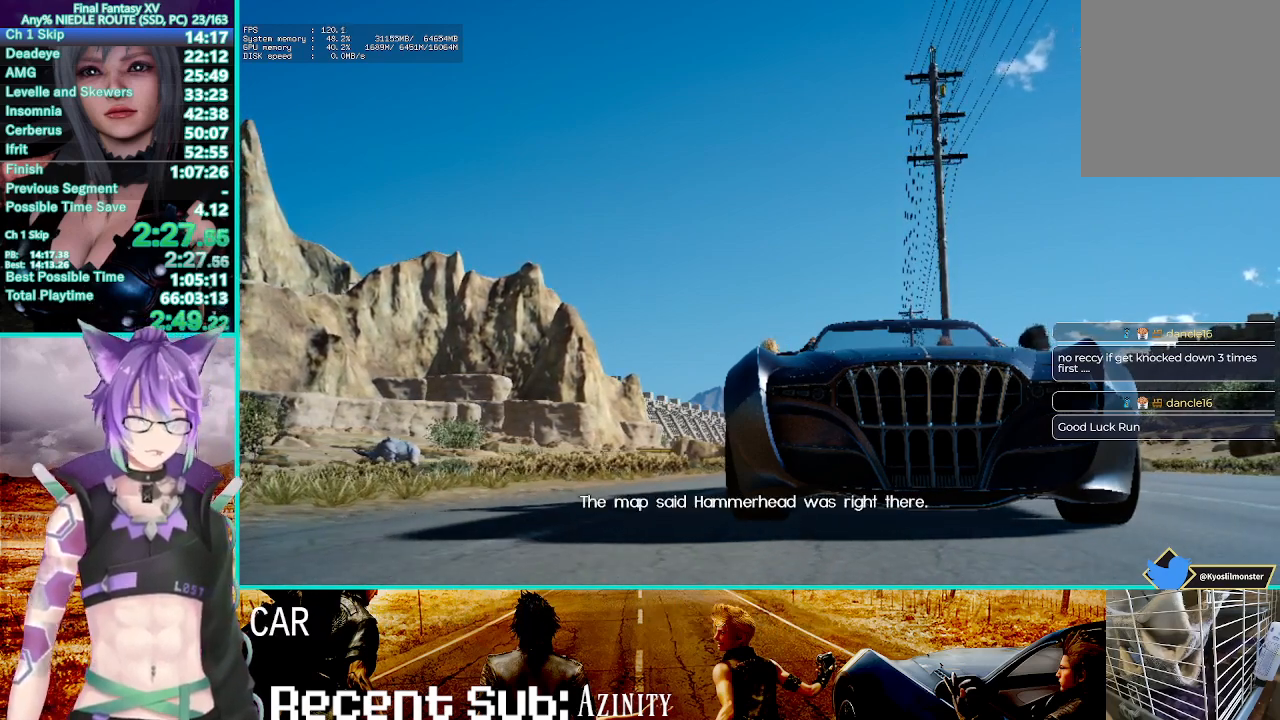
{"buttons": ["R2"], "right_stick": "center", "events": []}